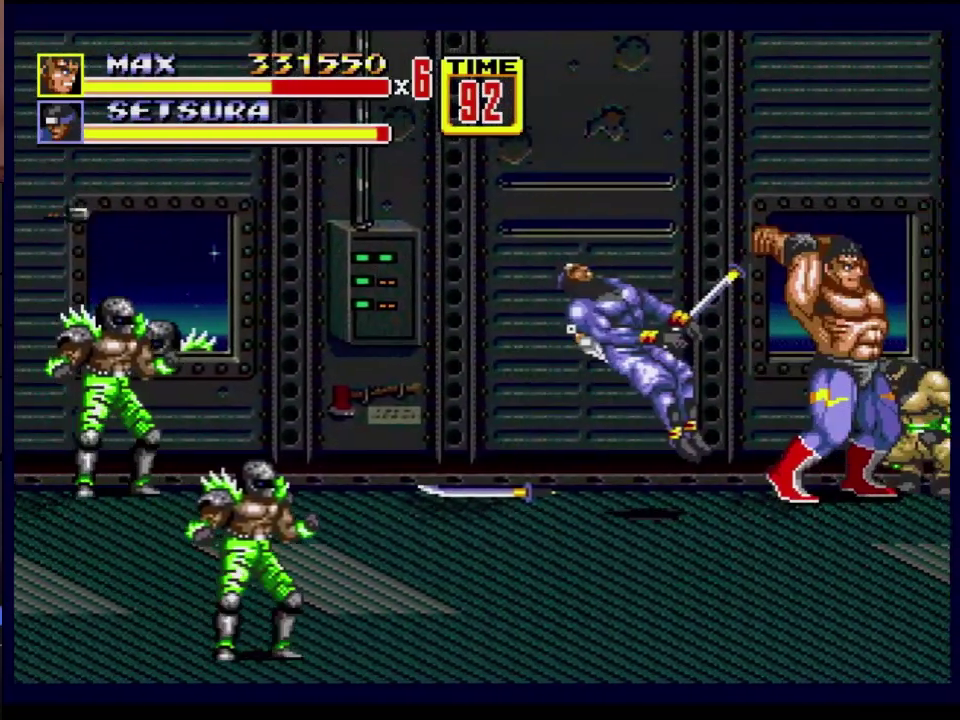
Gameplay with a controller; each line is a JSON object with the inputs held at the frame after it. "events" lists button and stick changes between this image and that frame as [ms after this image, input, new state], when the widget could be followed in between. Not read: L3 R3.
{"buttons": [], "events": [[233, "B", "up"]]}
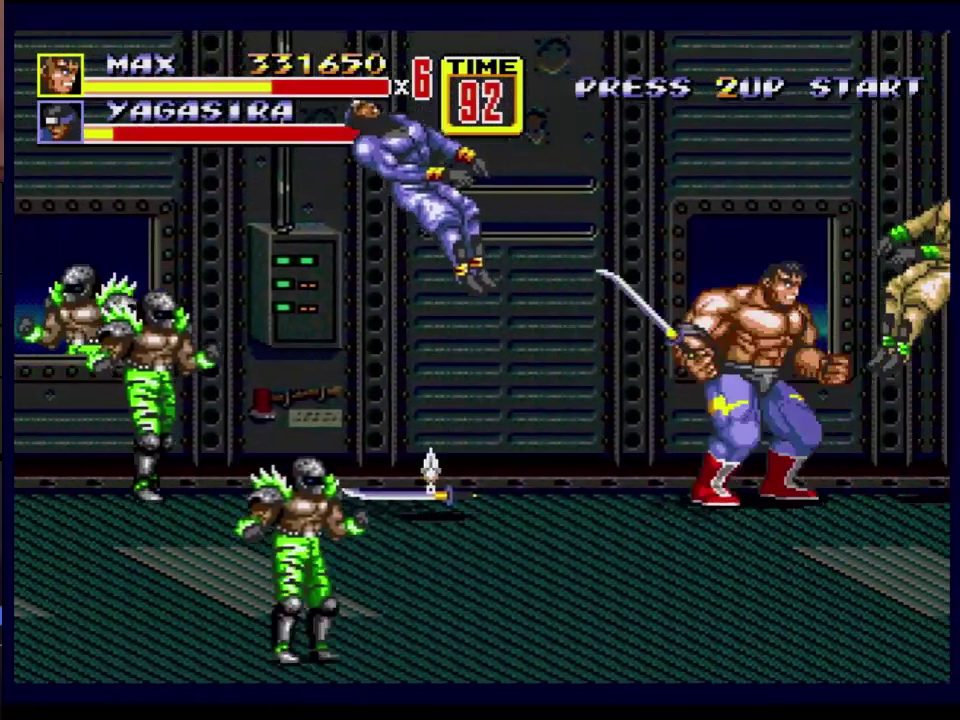
{"buttons": ["DPAD_LEFT"], "events": [[150, "DPAD_LEFT", "down"]]}
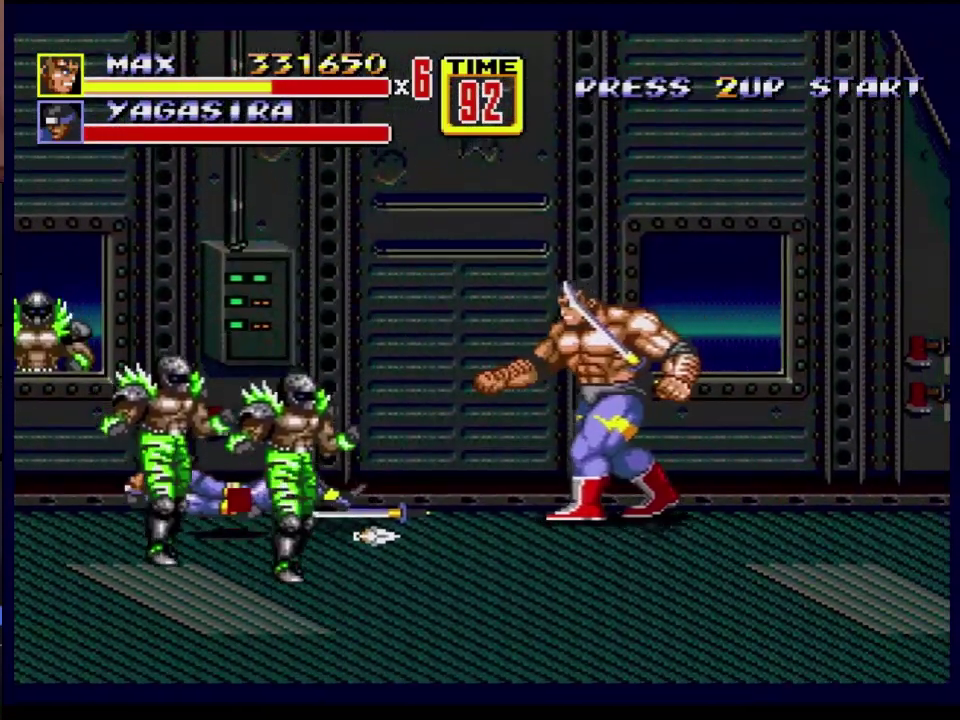
{"buttons": ["B", "DPAD_LEFT"], "events": [[483, "B", "down"]]}
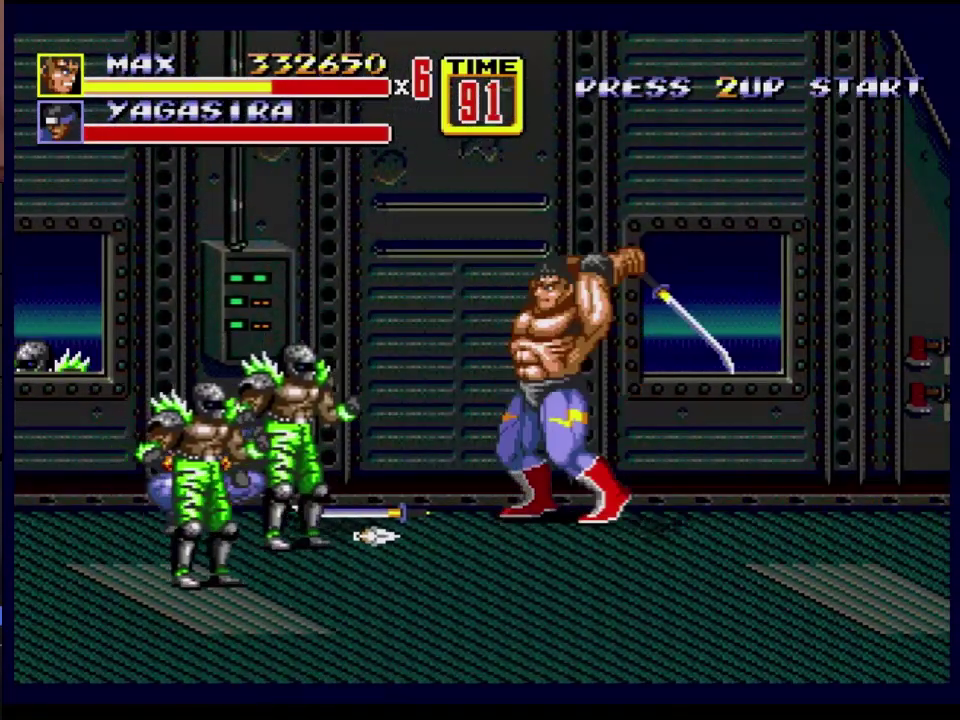
{"buttons": ["DPAD_DOWN", "DPAD_LEFT"], "events": [[233, "B", "up"], [400, "DPAD_DOWN", "down"], [450, "B", "down"], [500, "B", "up"]]}
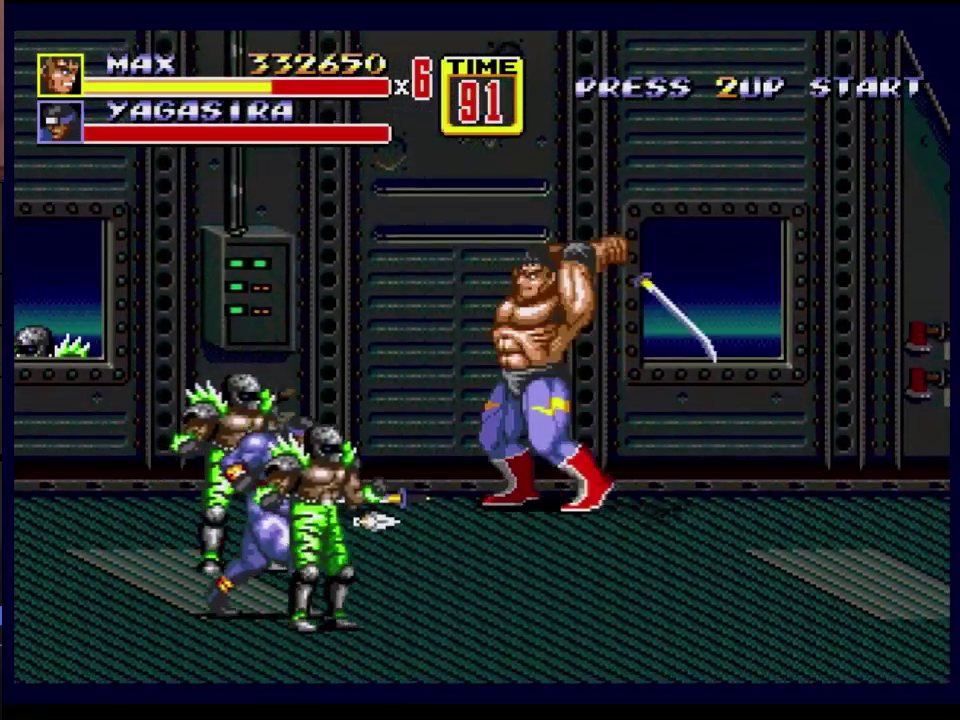
{"buttons": ["B", "DPAD_DOWN", "DPAD_LEFT"], "events": [[50, "B", "down"], [100, "B", "up"], [150, "B", "down"], [183, "DPAD_DOWN", "up"], [183, "DPAD_LEFT", "up"], [217, "B", "up"], [383, "DPAD_DOWN", "down"], [400, "DPAD_LEFT", "down"], [450, "B", "down"]]}
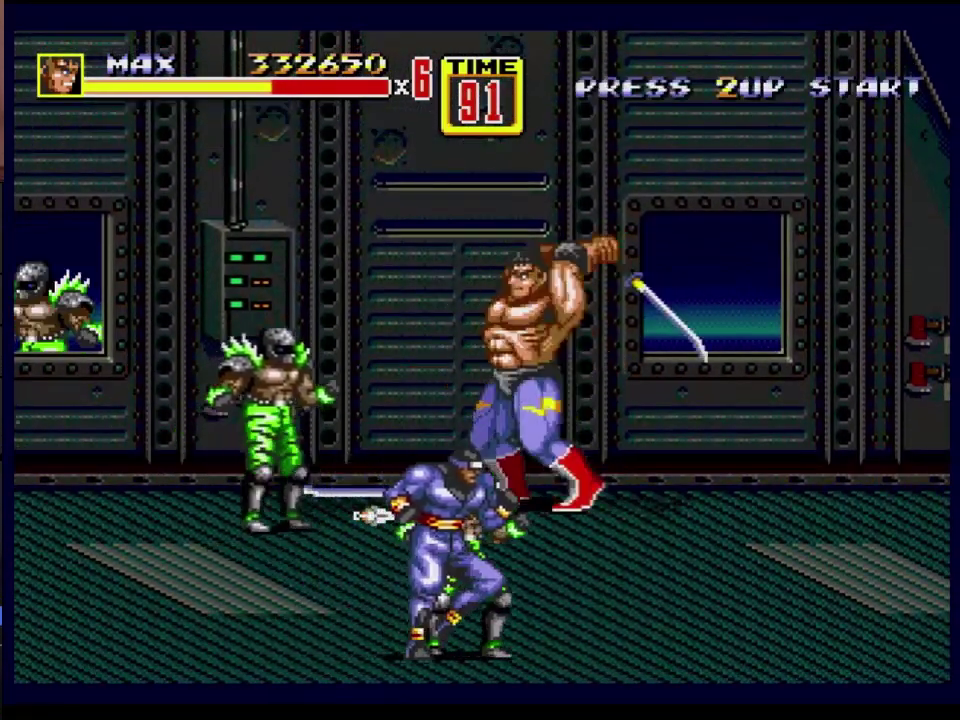
{"buttons": [], "events": [[17, "DPAD_DOWN", "up"], [33, "DPAD_LEFT", "up"], [283, "B", "up"]]}
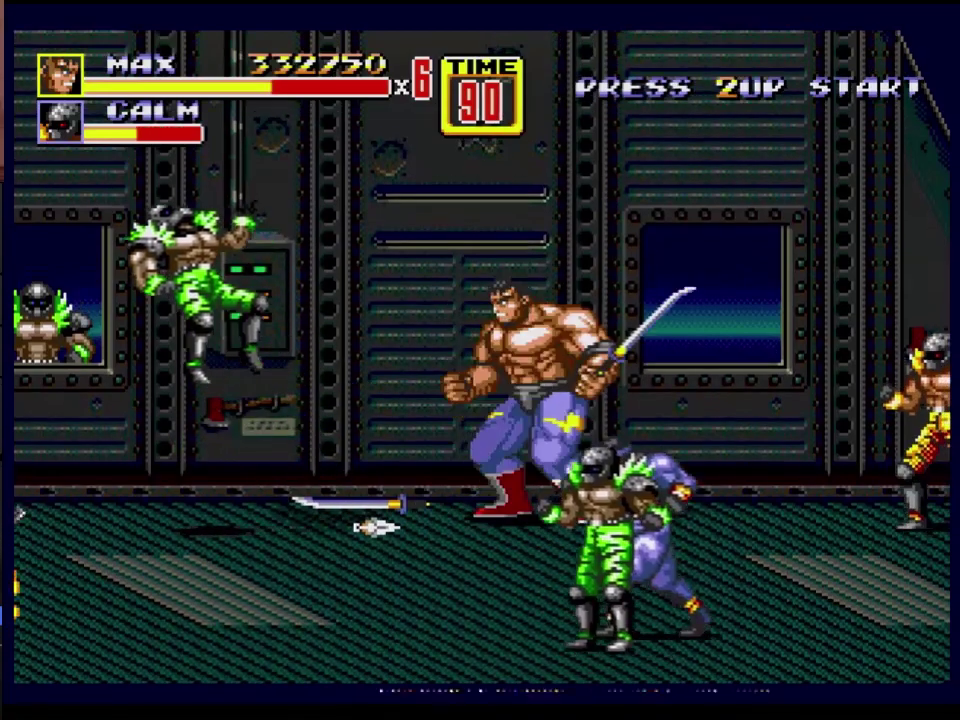
{"buttons": ["B"], "events": [[233, "B", "down"], [300, "B", "up"], [367, "B", "down"]]}
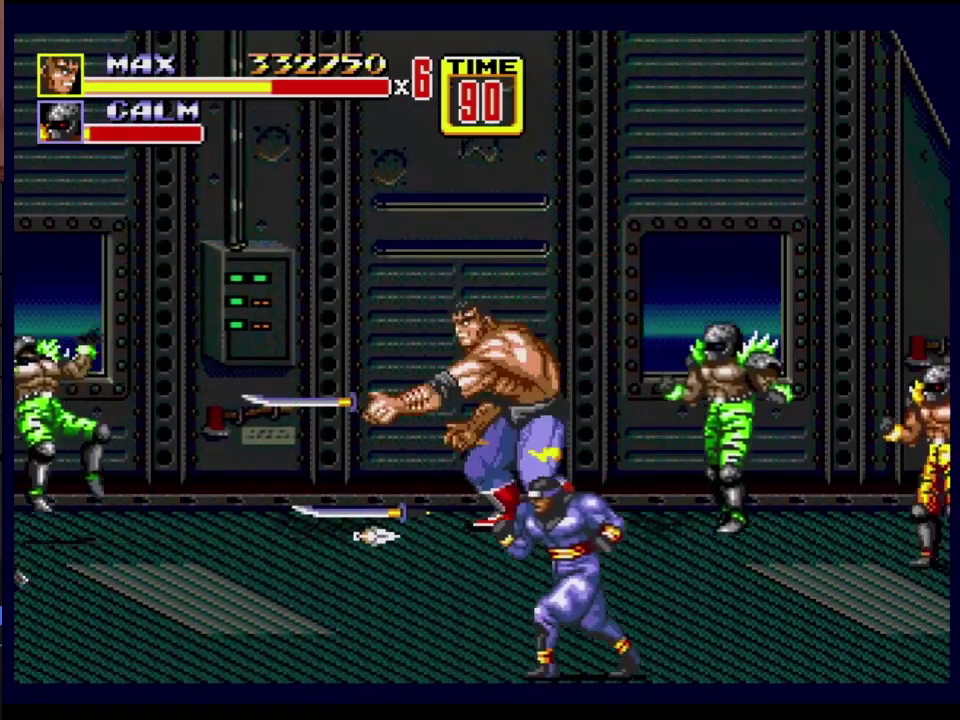
{"buttons": ["B"], "events": [[67, "B", "up"], [300, "B", "down"]]}
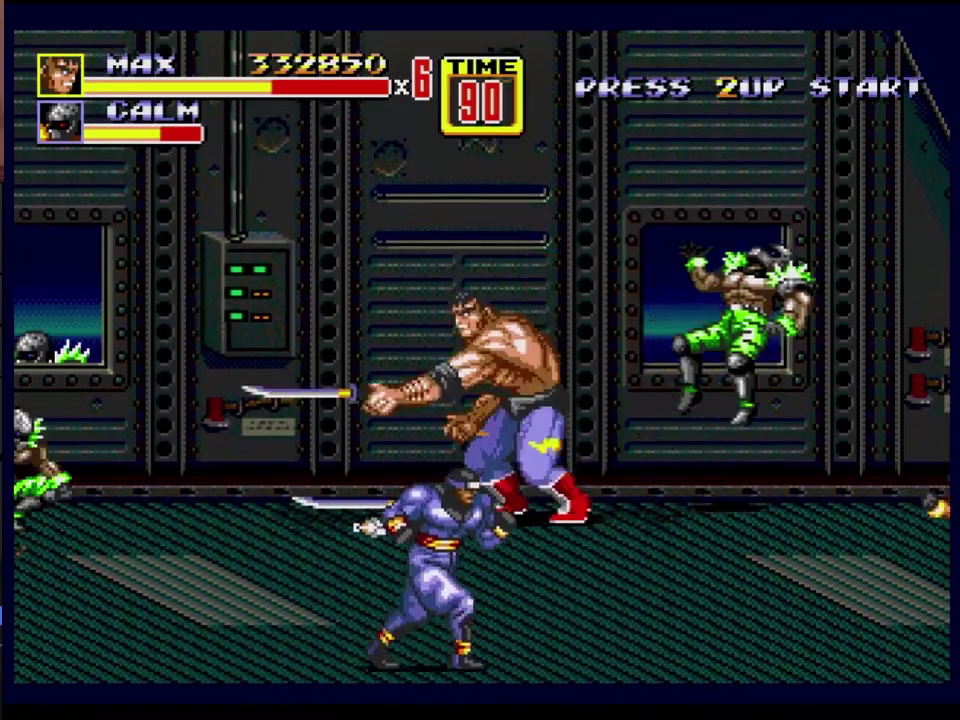
{"buttons": ["B"], "events": [[50, "B", "up"], [333, "B", "down"], [433, "B", "up"], [483, "B", "down"]]}
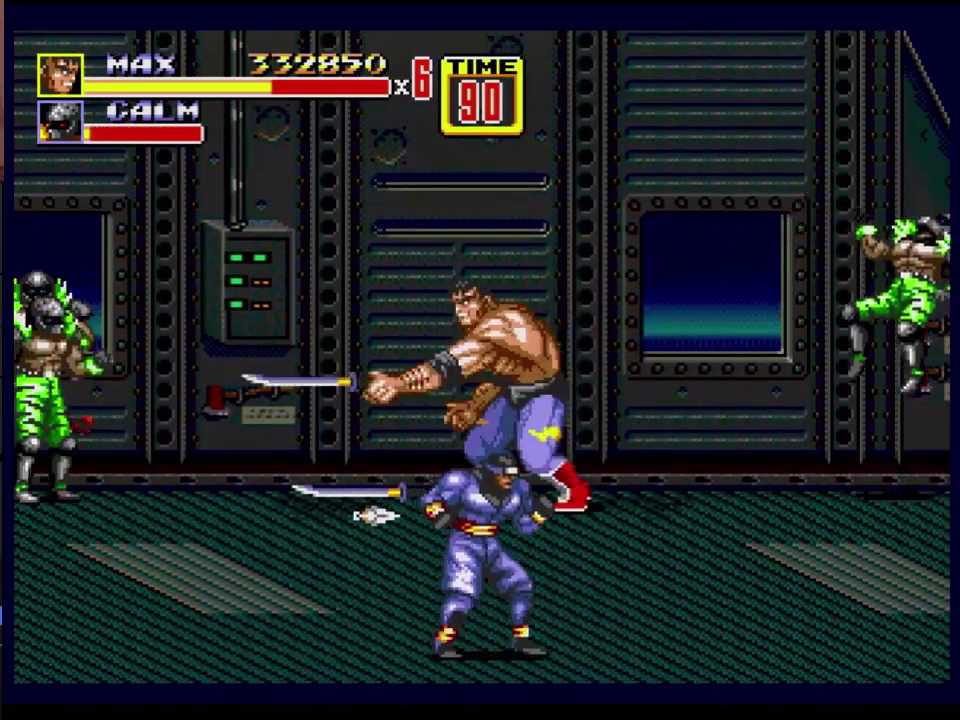
{"buttons": ["B"], "events": [[17, "B", "up"], [233, "DPAD_LEFT", "down"], [367, "B", "down"], [417, "DPAD_LEFT", "up"]]}
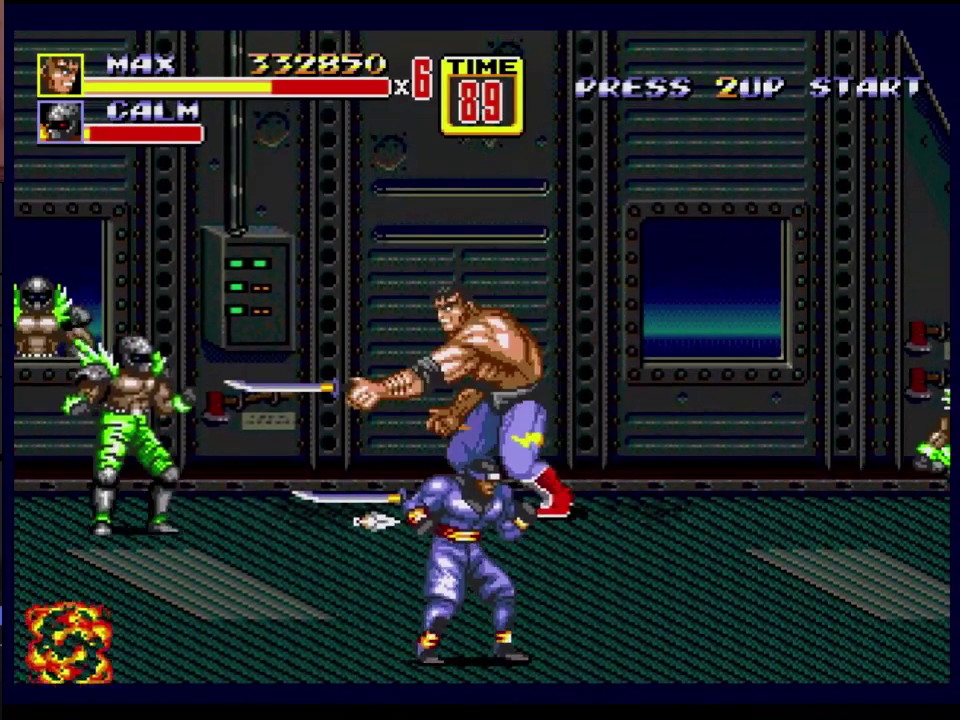
{"buttons": [], "events": [[83, "B", "up"], [283, "B", "down"], [350, "B", "up"], [417, "B", "down"], [483, "B", "up"]]}
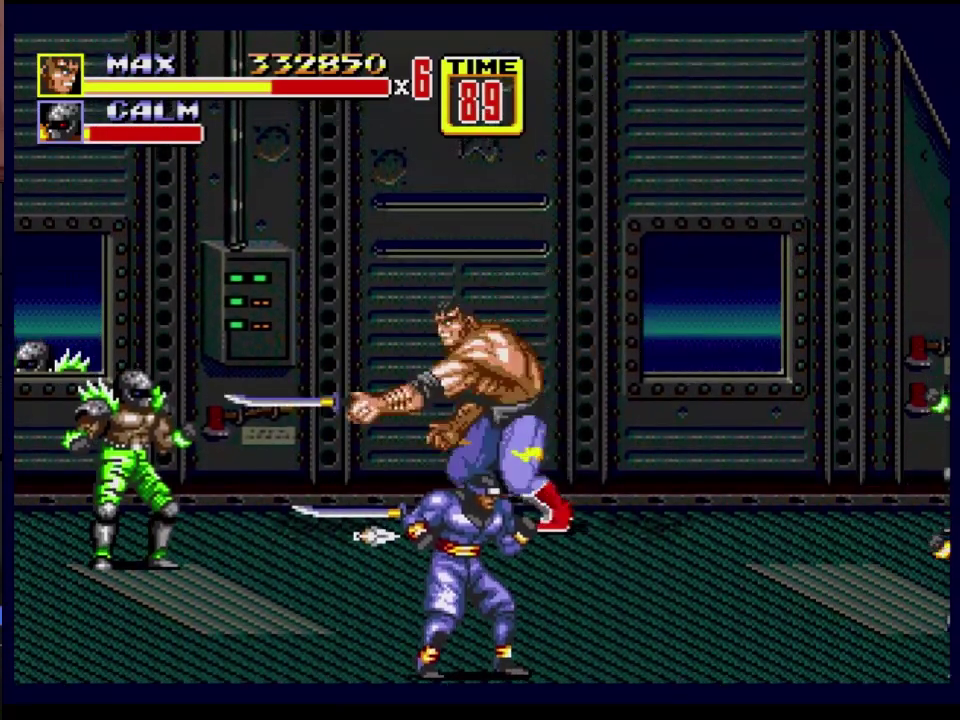
{"buttons": [], "events": [[200, "DPAD_RIGHT", "down"], [483, "DPAD_RIGHT", "up"]]}
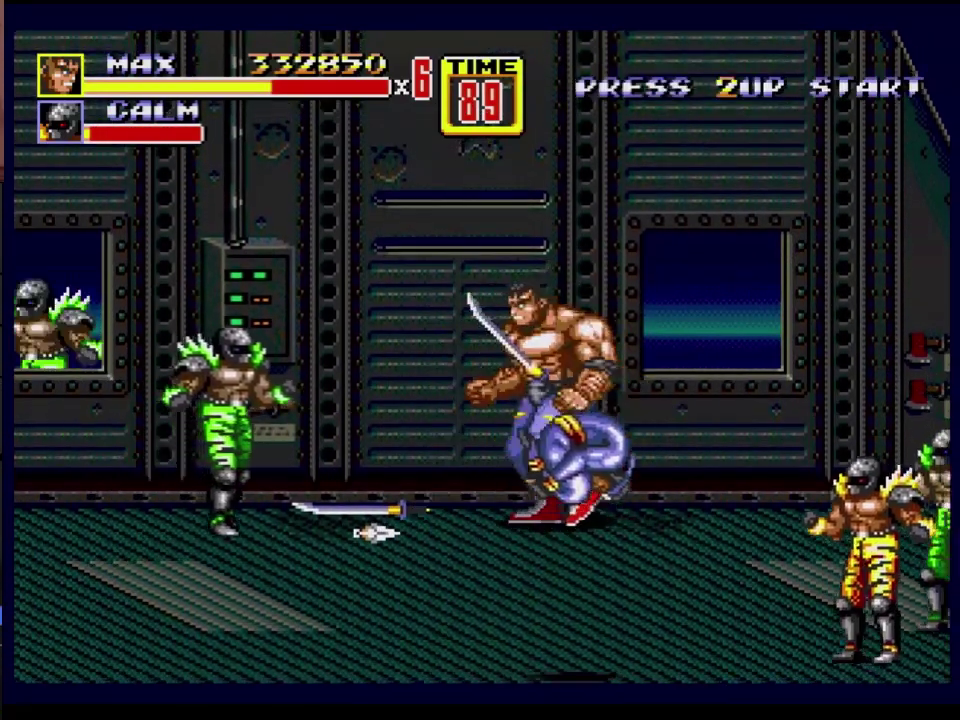
{"buttons": [], "events": [[33, "DPAD_LEFT", "down"], [117, "B", "down"], [167, "B", "up"], [233, "B", "down"], [233, "DPAD_LEFT", "up"], [450, "B", "up"]]}
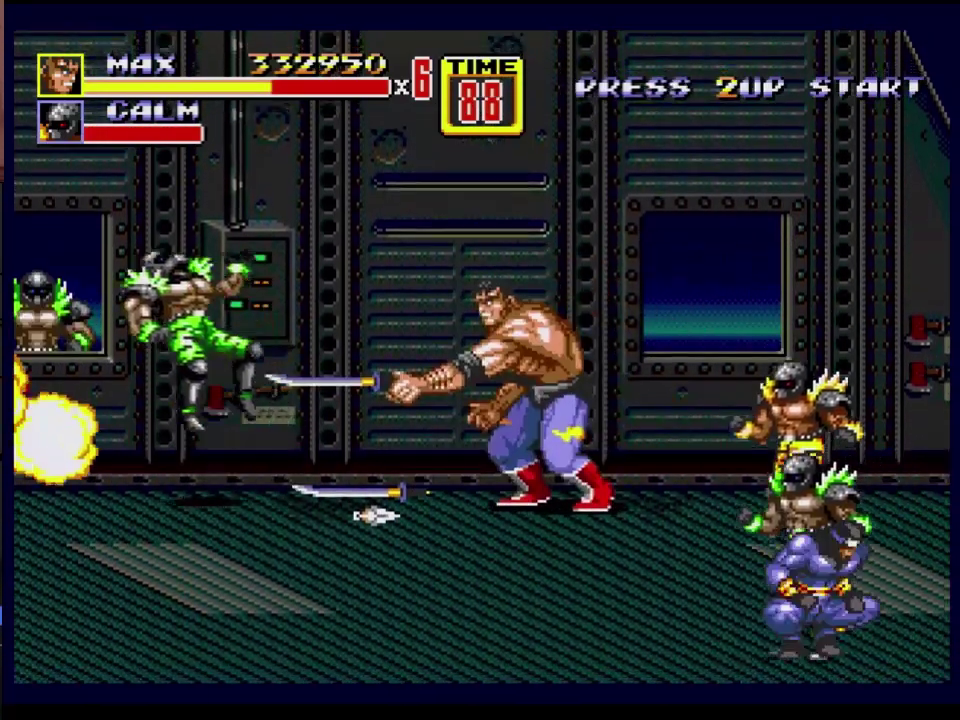
{"buttons": [], "events": [[133, "DPAD_DOWN", "down"], [133, "DPAD_RIGHT", "down"], [183, "B", "down"], [233, "B", "up"], [300, "B", "down"], [350, "B", "up"], [367, "DPAD_RIGHT", "up"], [383, "DPAD_DOWN", "up"], [417, "B", "down"], [483, "B", "up"]]}
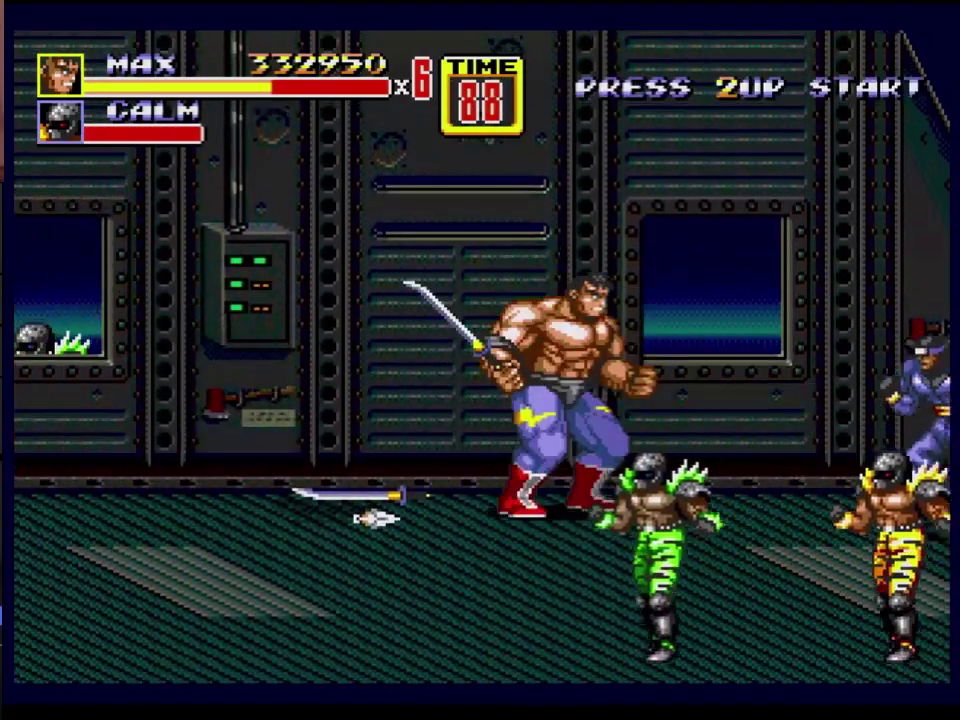
{"buttons": ["DPAD_RIGHT"], "events": [[200, "B", "down"], [233, "DPAD_RIGHT", "down"], [267, "B", "up"]]}
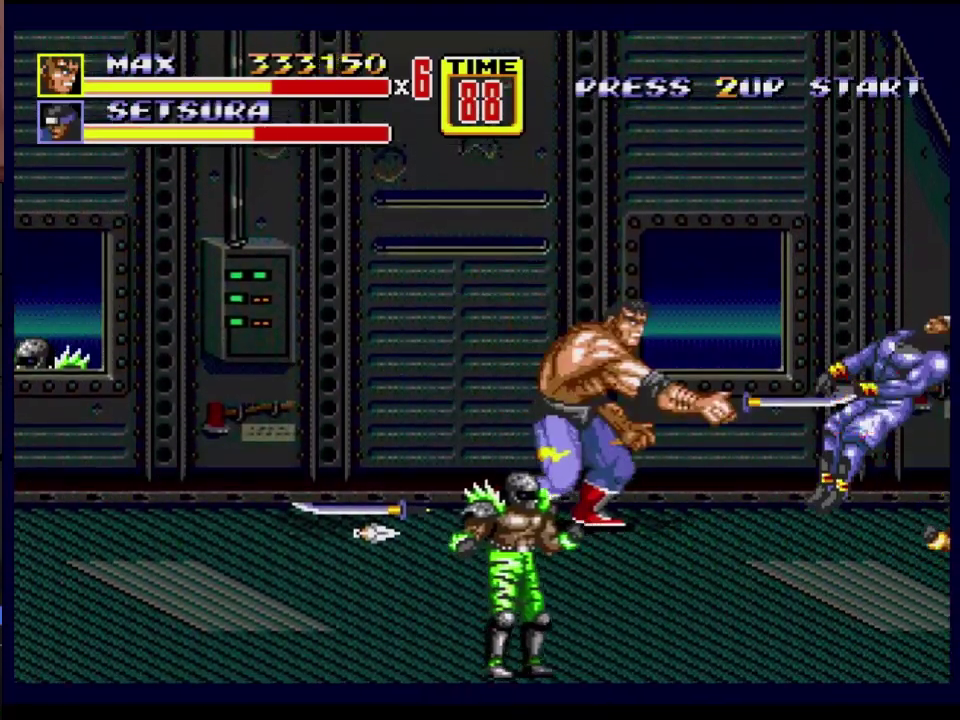
{"buttons": ["B"], "events": [[233, "DPAD_RIGHT", "up"], [300, "DPAD_LEFT", "down"], [400, "DPAD_LEFT", "up"], [483, "B", "down"]]}
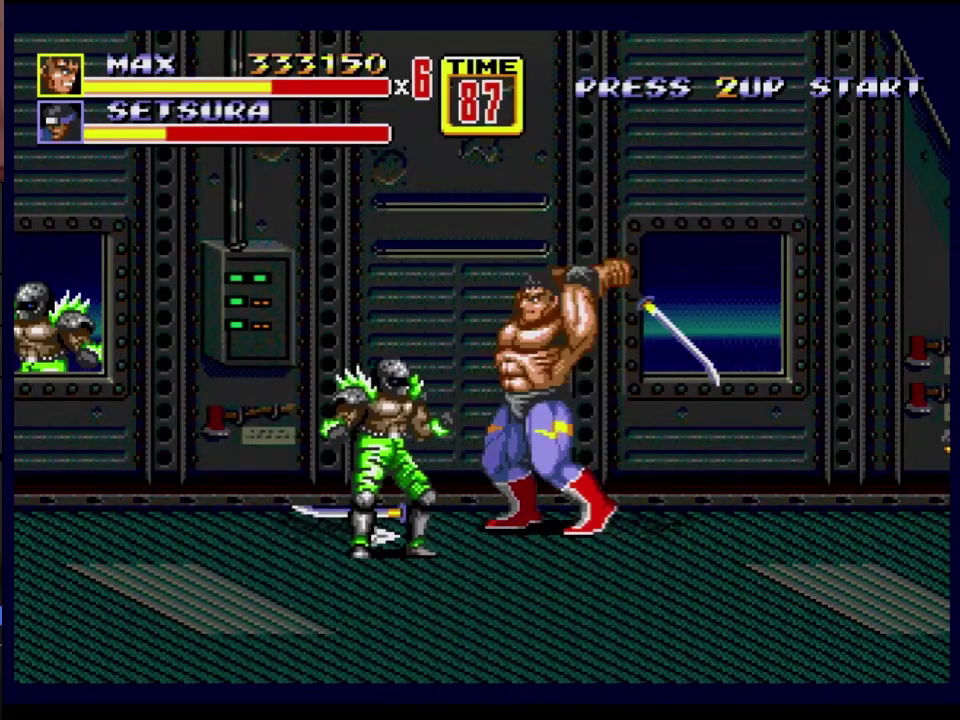
{"buttons": ["DPAD_RIGHT"], "events": [[317, "B", "up"], [483, "DPAD_RIGHT", "down"]]}
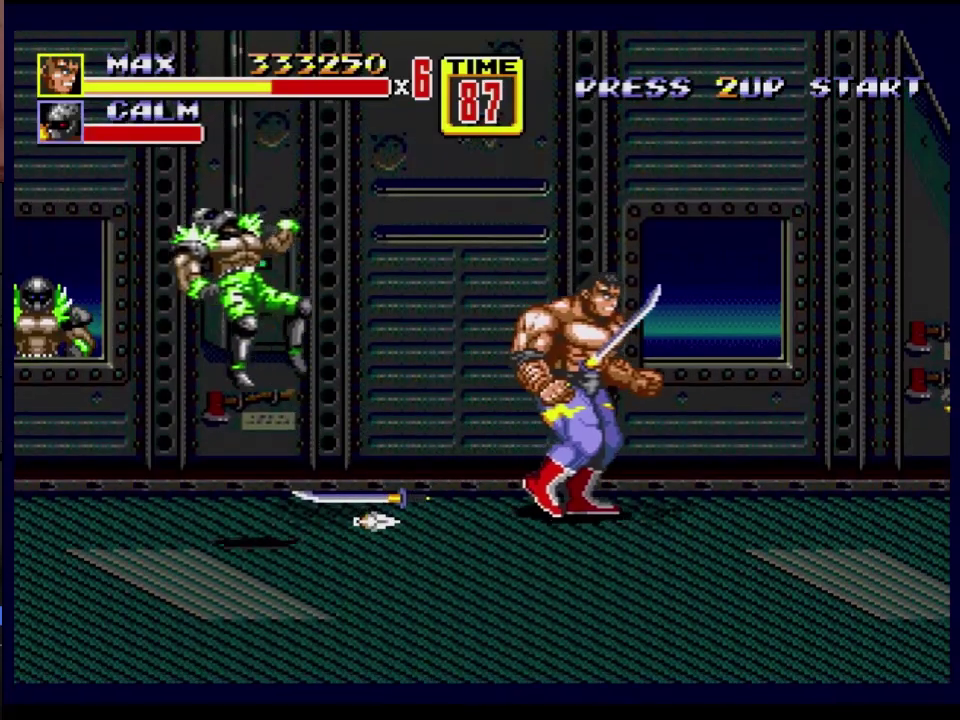
{"buttons": [], "events": [[167, "DPAD_RIGHT", "up"], [200, "B", "down"], [400, "B", "up"]]}
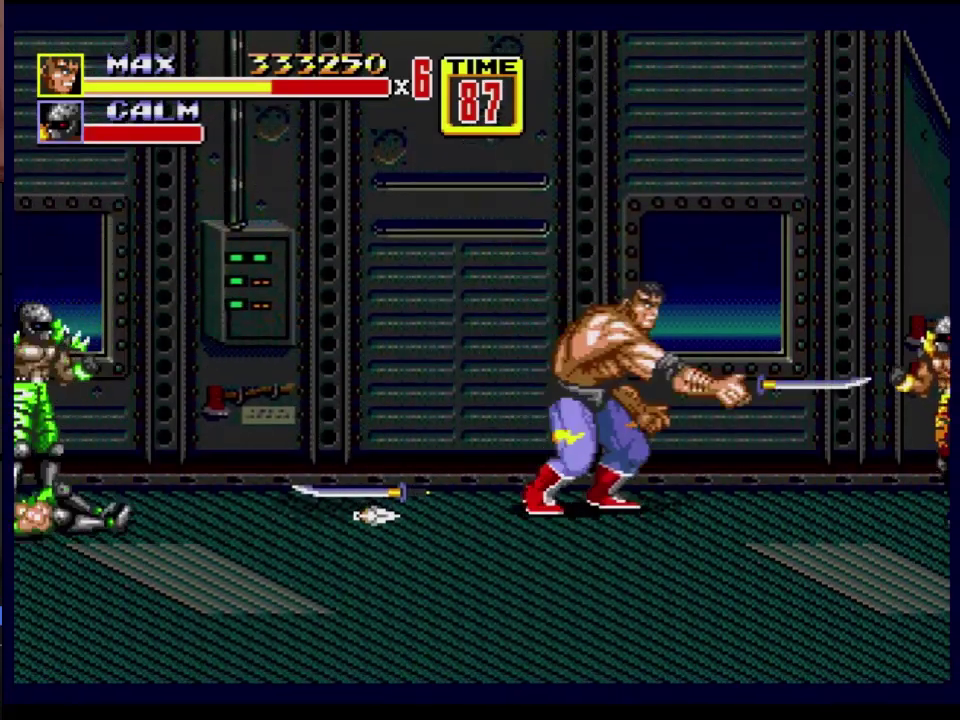
{"buttons": ["B"], "events": [[167, "B", "down"], [233, "B", "up"], [300, "B", "down"]]}
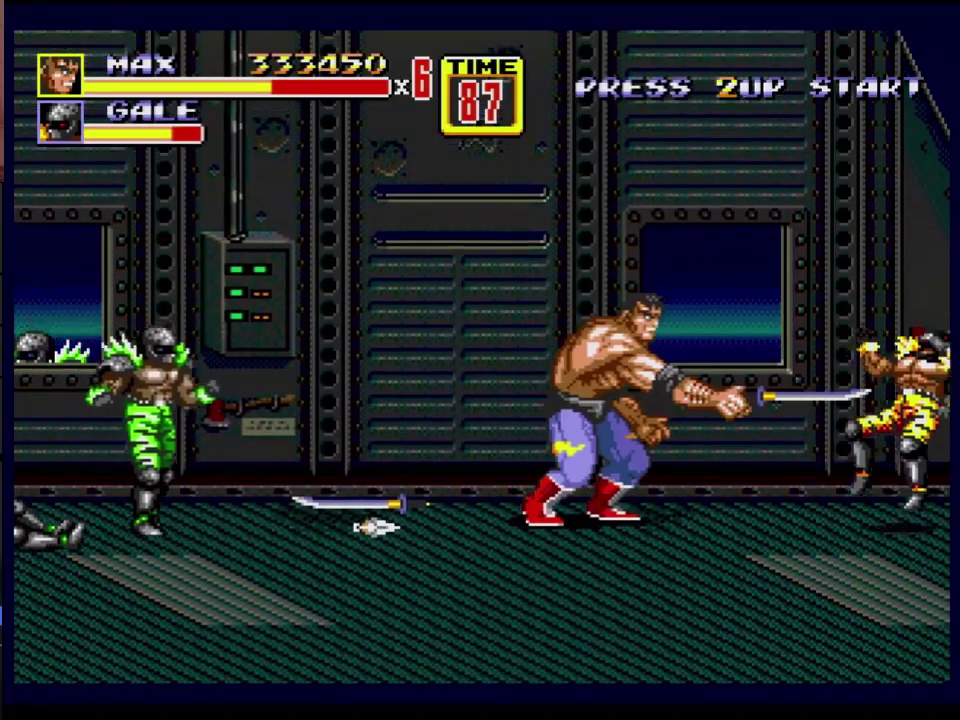
{"buttons": ["B", "DPAD_LEFT"], "events": [[17, "B", "up"], [150, "DPAD_LEFT", "down"], [383, "B", "down"]]}
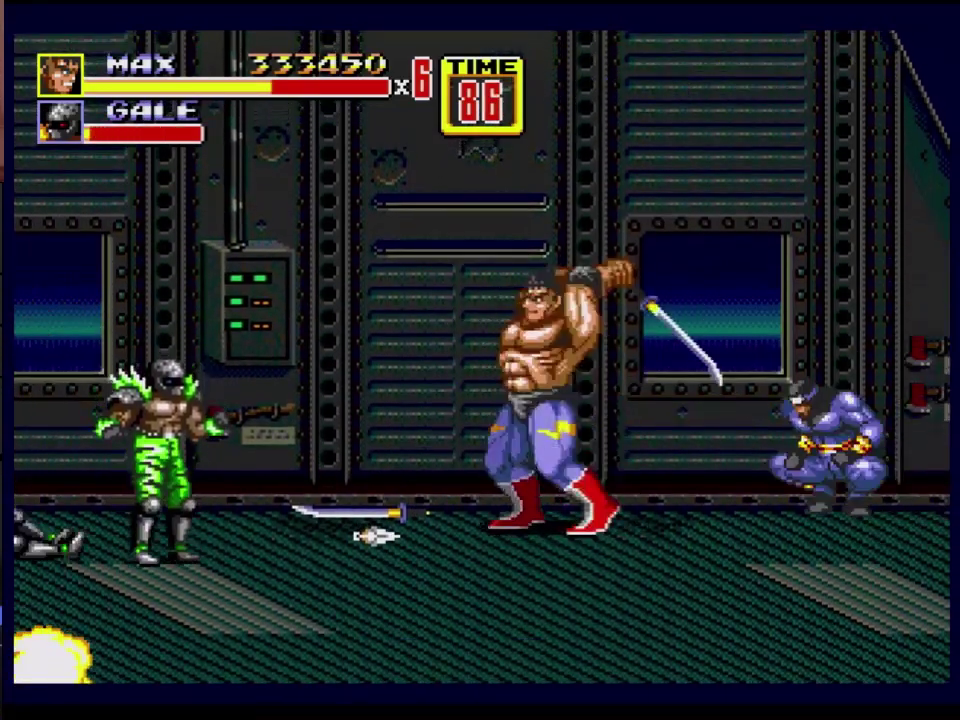
{"buttons": ["B"], "events": [[117, "B", "up"], [117, "DPAD_LEFT", "up"], [217, "DPAD_RIGHT", "down"], [383, "B", "down"], [467, "DPAD_RIGHT", "up"]]}
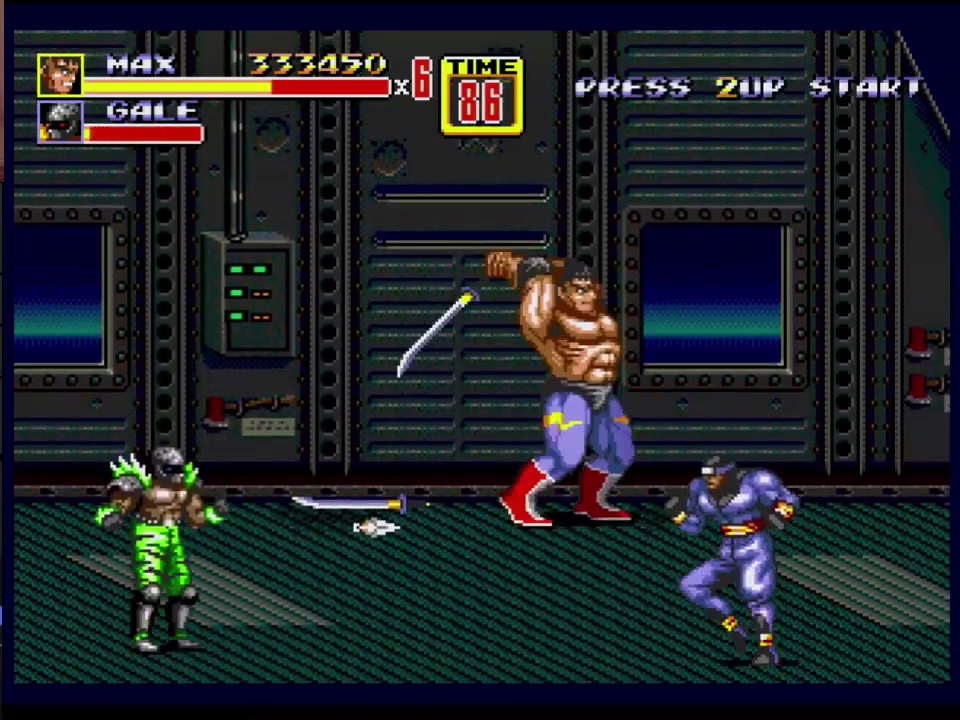
{"buttons": ["DPAD_LEFT"], "events": [[117, "B", "up"], [300, "DPAD_RIGHT", "down"], [450, "DPAD_RIGHT", "up"], [467, "DPAD_LEFT", "down"]]}
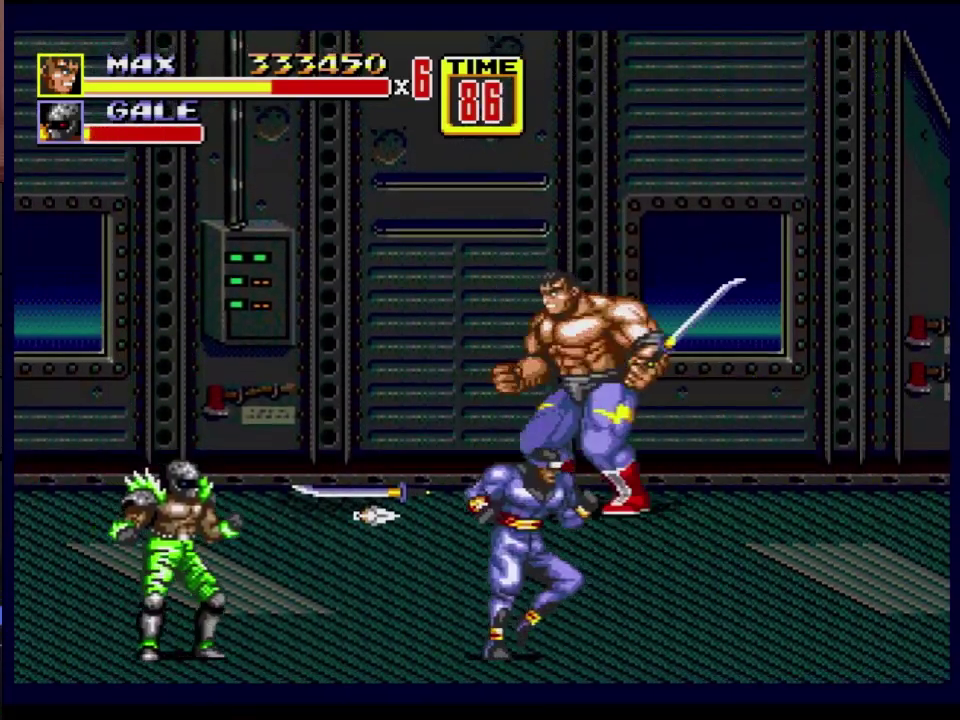
{"buttons": ["B"], "events": [[33, "DPAD_LEFT", "up"], [217, "B", "down"], [267, "B", "up"], [367, "B", "down"]]}
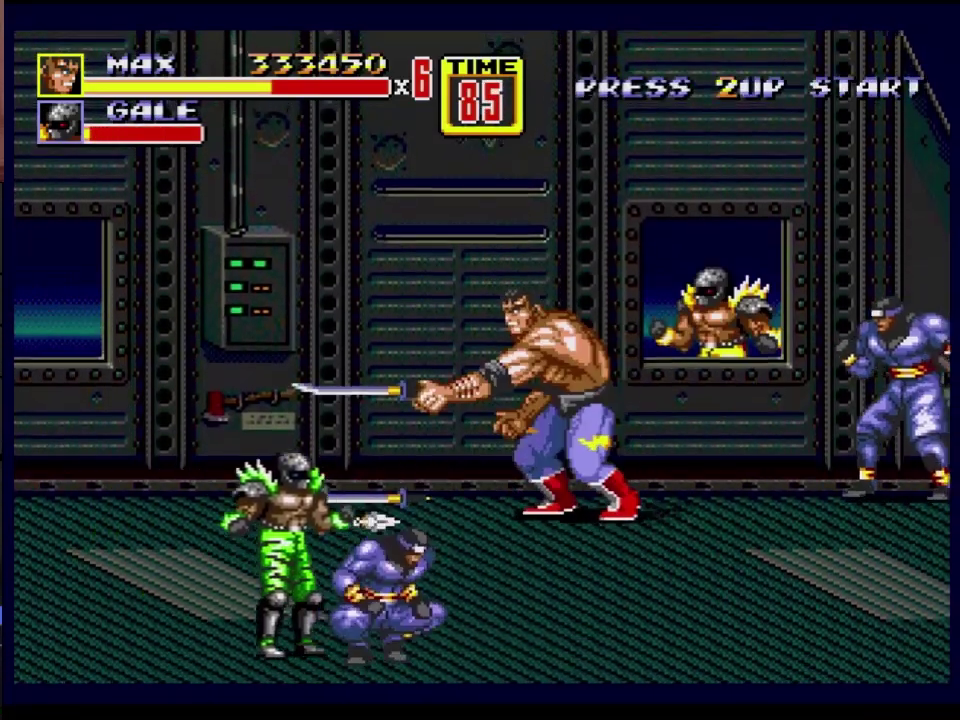
{"buttons": ["B"]}
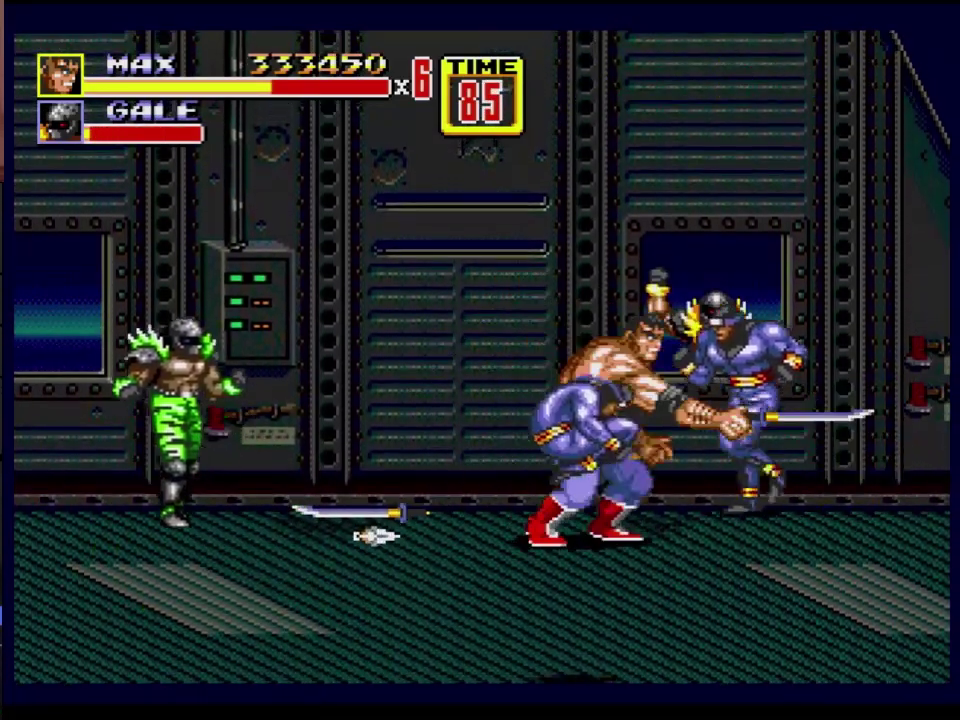
{"buttons": ["B", "DPAD_UP", "DPAD_LEFT"], "events": [[317, "DPAD_LEFT", "down"], [333, "DPAD_UP", "down"], [367, "B", "up"], [483, "B", "down"]]}
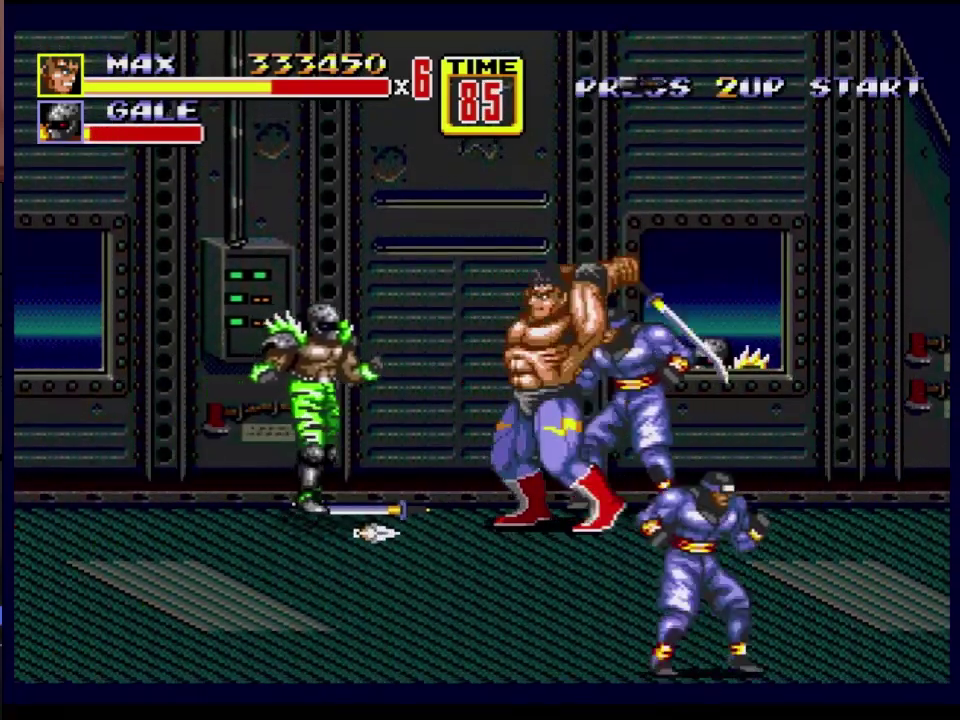
{"buttons": ["B", "DPAD_LEFT"], "events": [[100, "DPAD_UP", "up"]]}
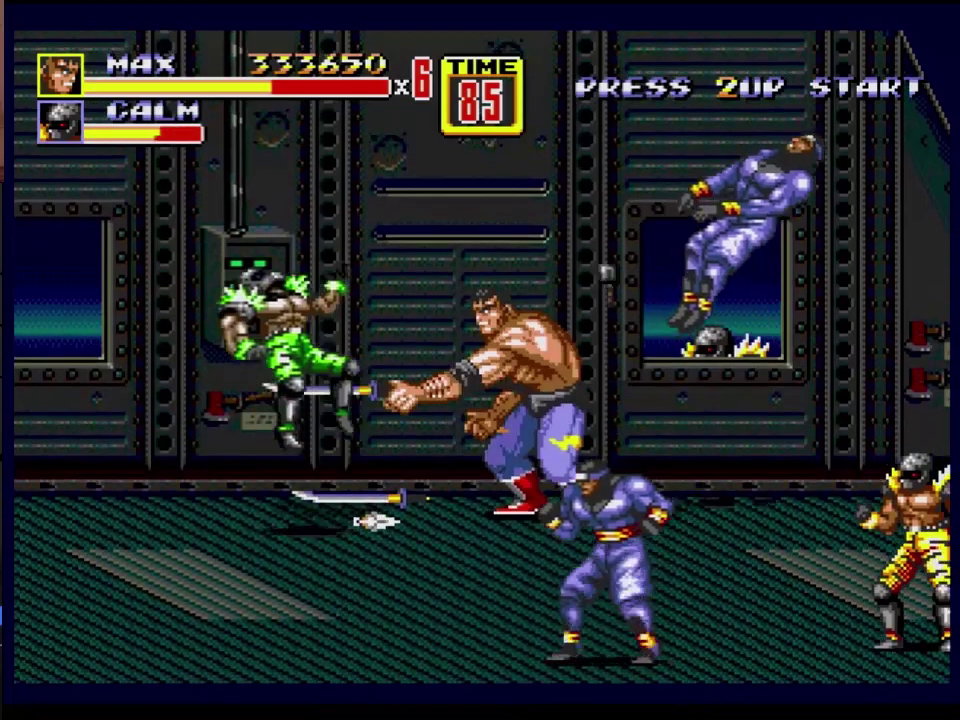
{"buttons": ["B", "C", "DPAD_LEFT"], "events": [[300, "C", "down"]]}
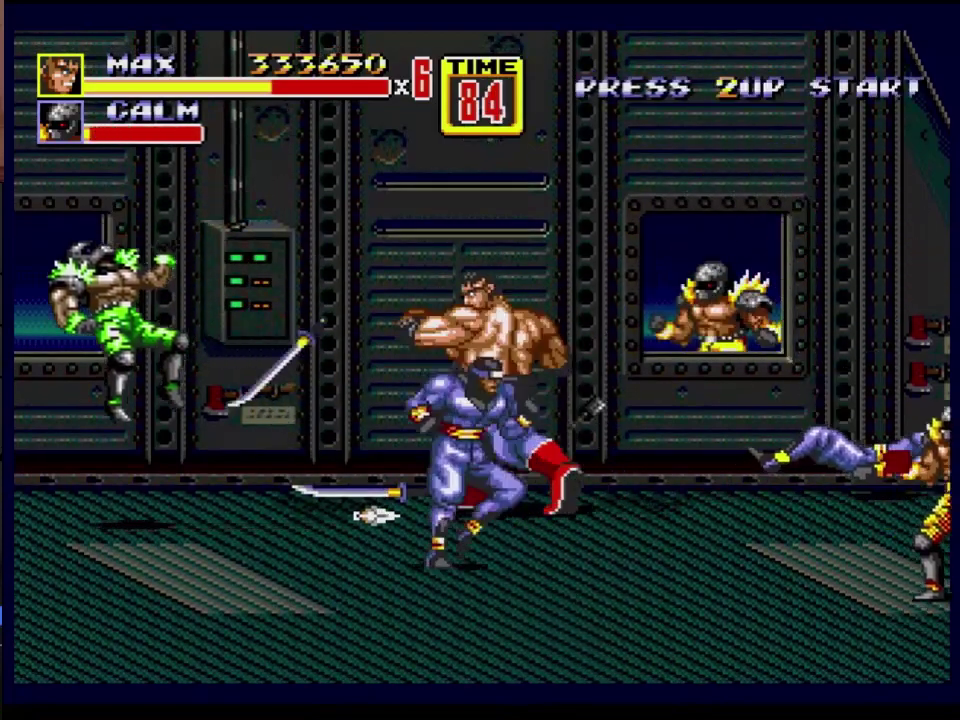
{"buttons": ["DPAD_LEFT"], "events": [[67, "B", "up"], [67, "C", "up"]]}